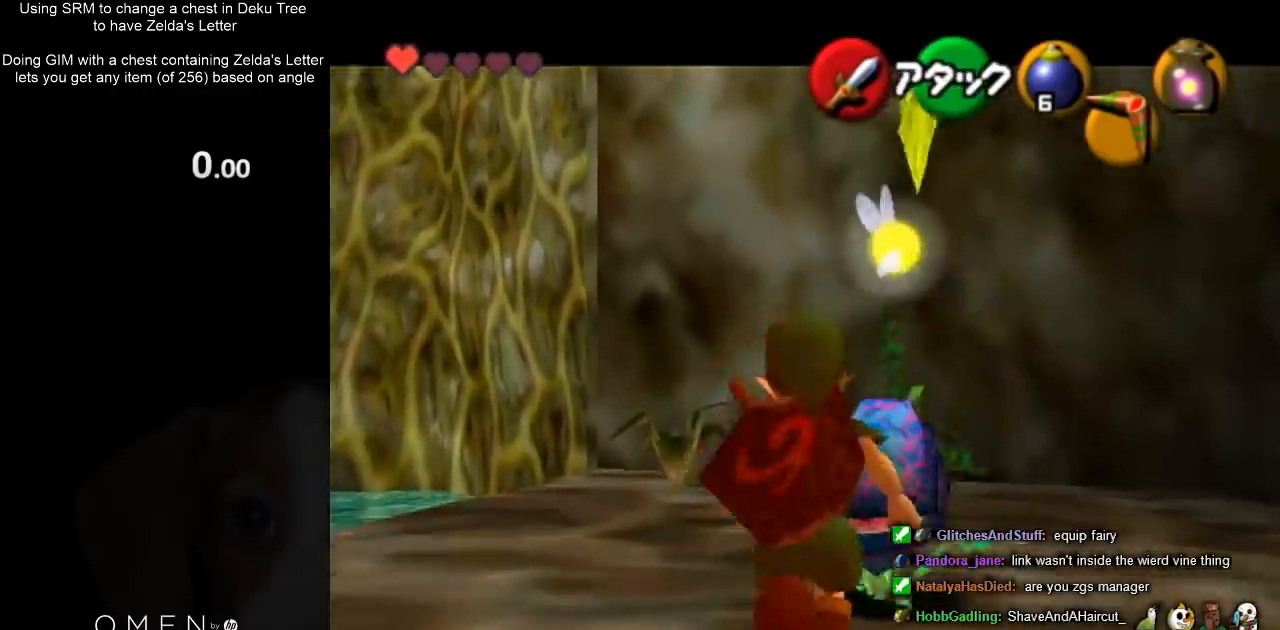
Gameplay with a controller (Nintendo layout); each line is a JSON object with the inputs held at the frame after it. "events" lists button and stick changes between this image and that frame as [ms after this image, input, new state], when the widget could be followed in between. Not read: L3 R3.
{"buttons": ["Y", "L1"], "left_stick": "left", "right_stick": "center", "events": [[433, "left_stick", "left"], [500, "Y", "down"]]}
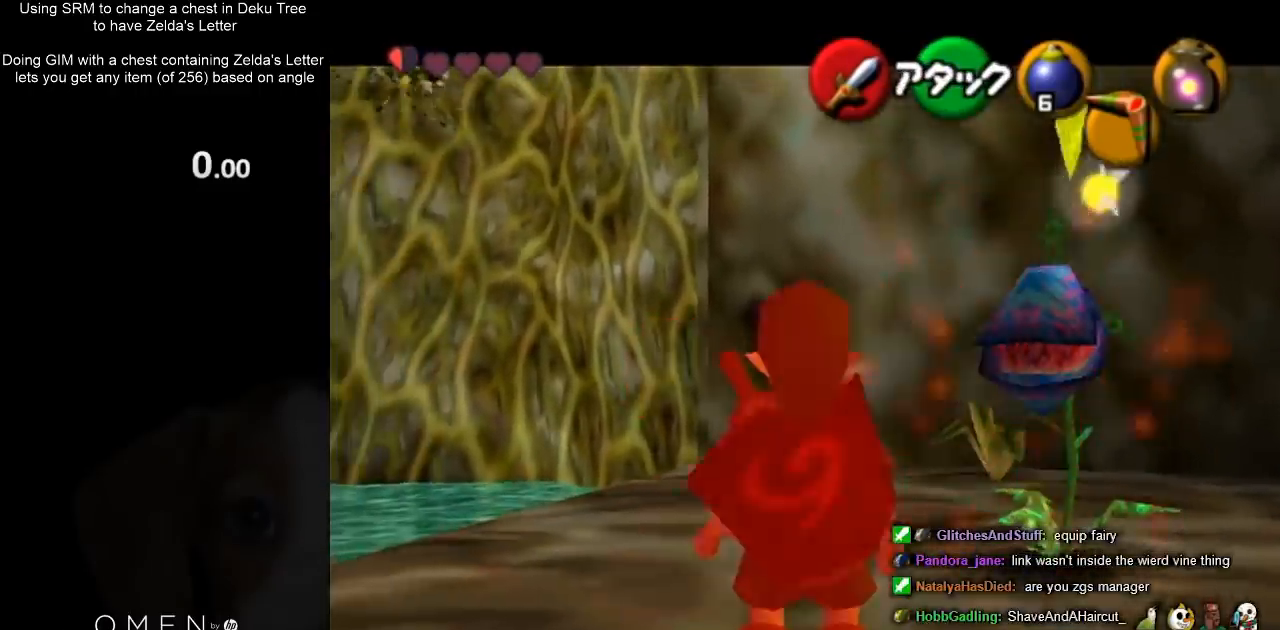
{"buttons": ["L1"], "left_stick": "up-left", "right_stick": "center", "events": [[33, "left_stick", "up-left"], [167, "Y", "up"]]}
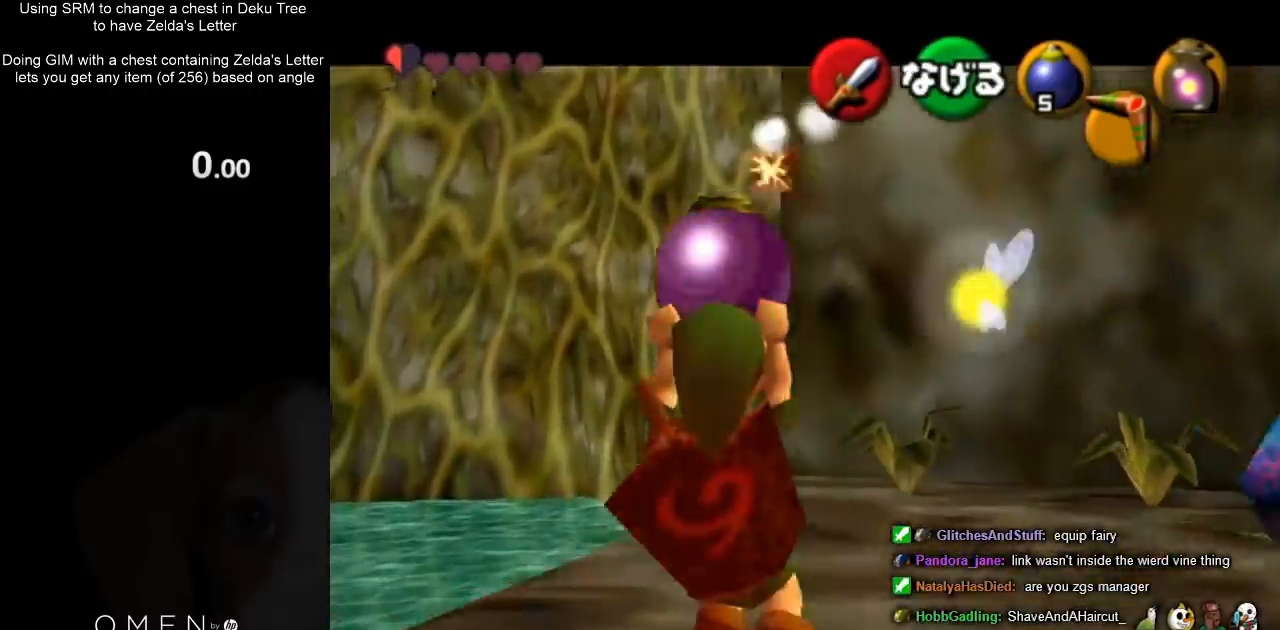
{"buttons": ["L1"], "left_stick": "up", "right_stick": "center", "events": [[67, "left_stick", "center"], [367, "left_stick", "up"]]}
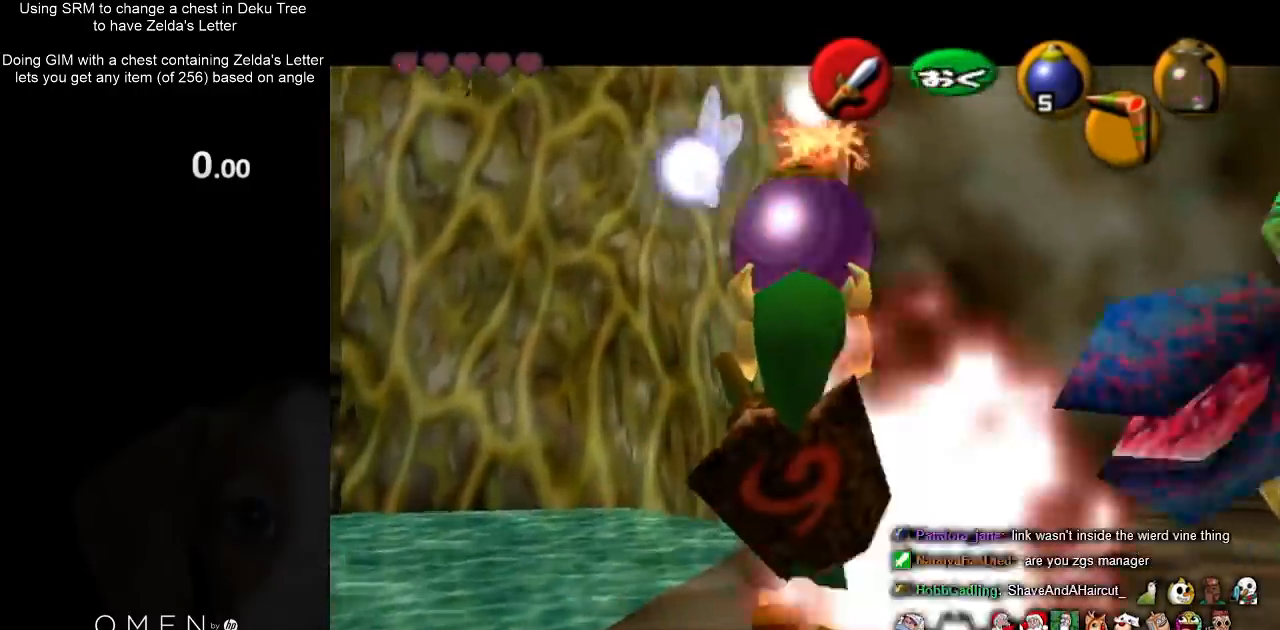
{"buttons": ["L1"], "left_stick": "center", "right_stick": "center", "events": [[433, "left_stick", "center"]]}
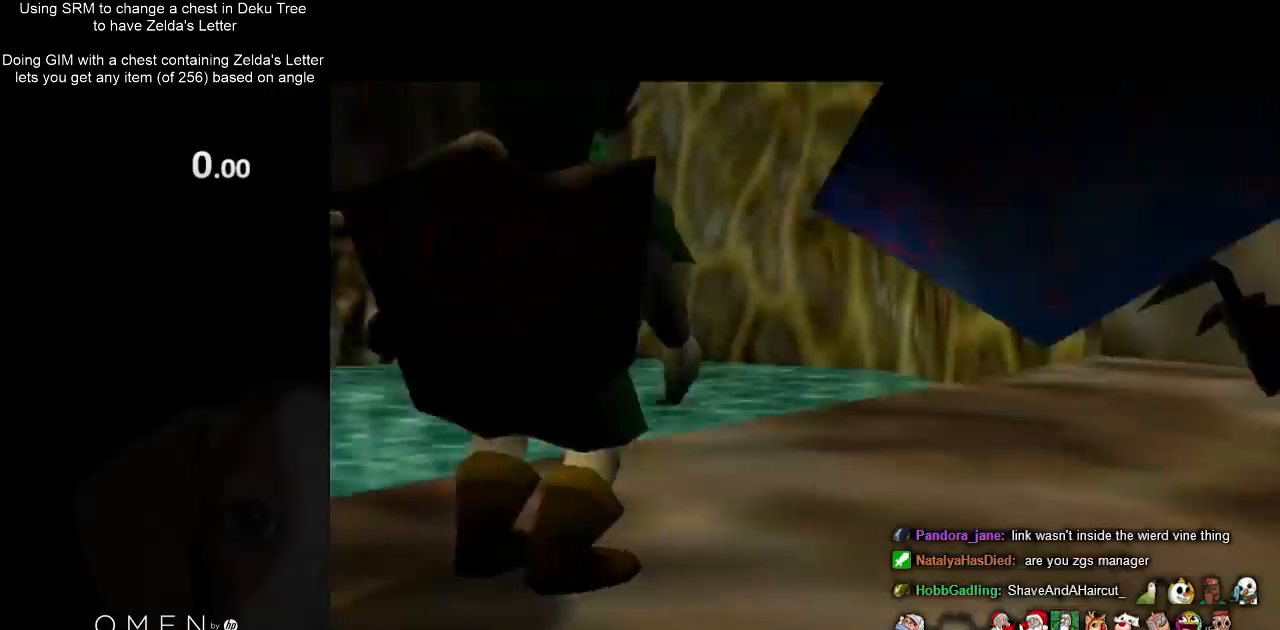
{"buttons": ["L1"], "left_stick": "center", "right_stick": "center", "events": []}
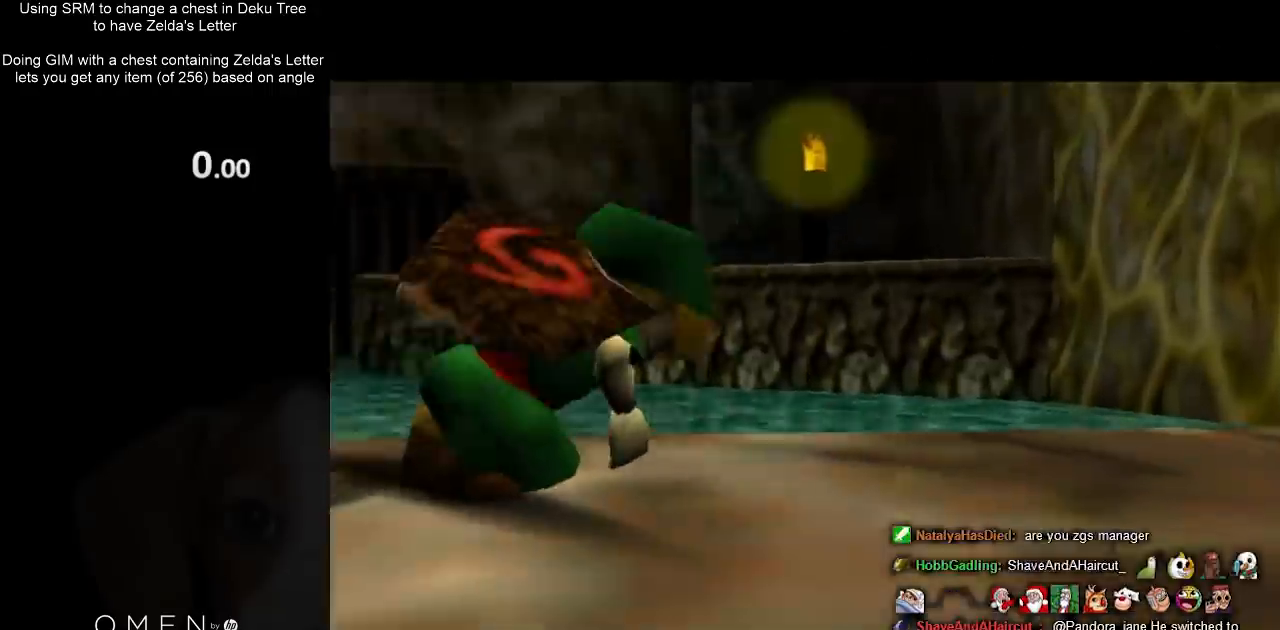
{"buttons": ["L1"], "left_stick": "center", "right_stick": "center", "events": []}
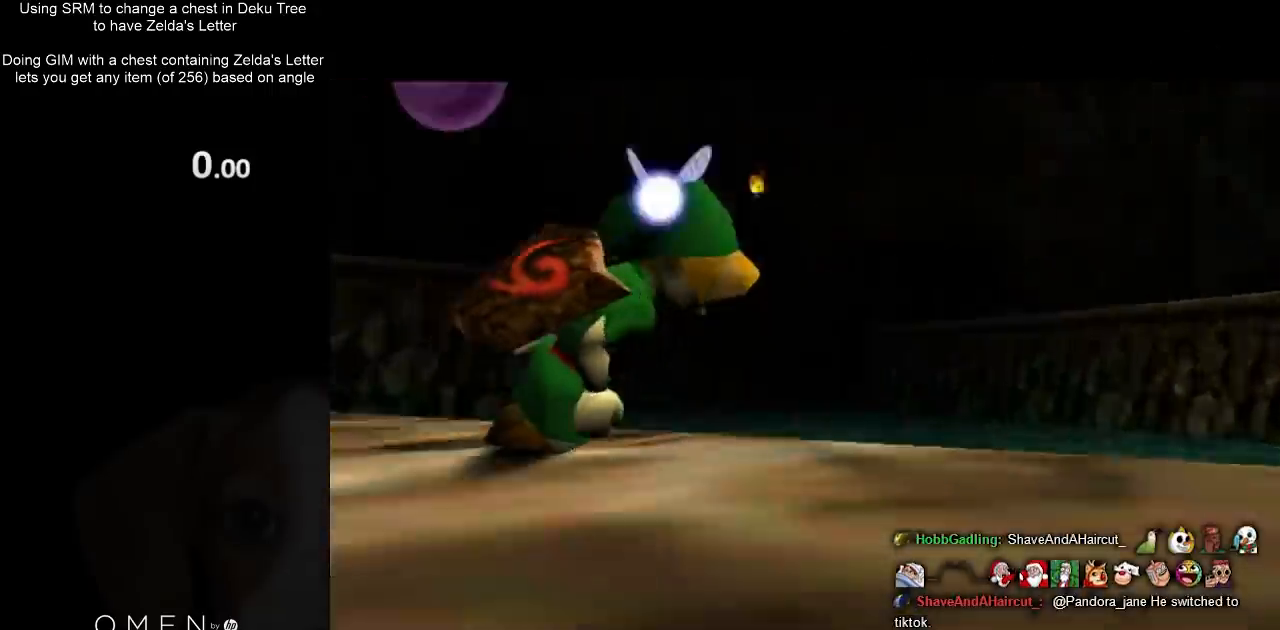
{"buttons": ["L1"], "left_stick": "center", "right_stick": "center", "events": []}
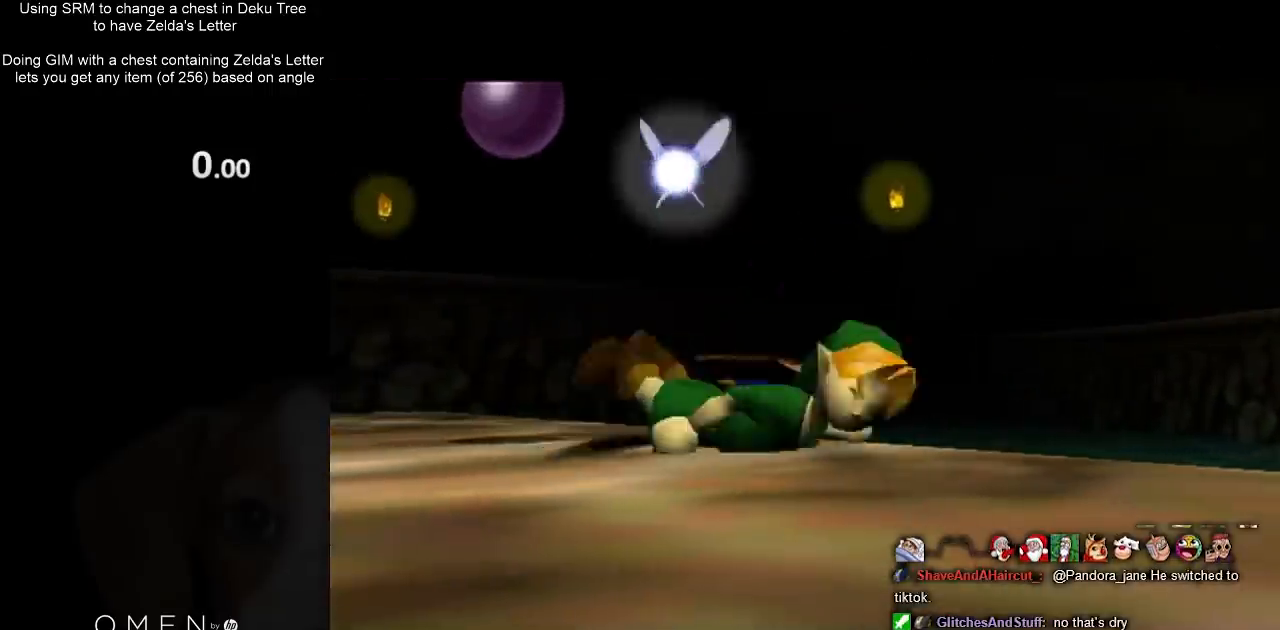
{"buttons": [], "left_stick": "center", "right_stick": "center", "events": [[433, "L1", "up"]]}
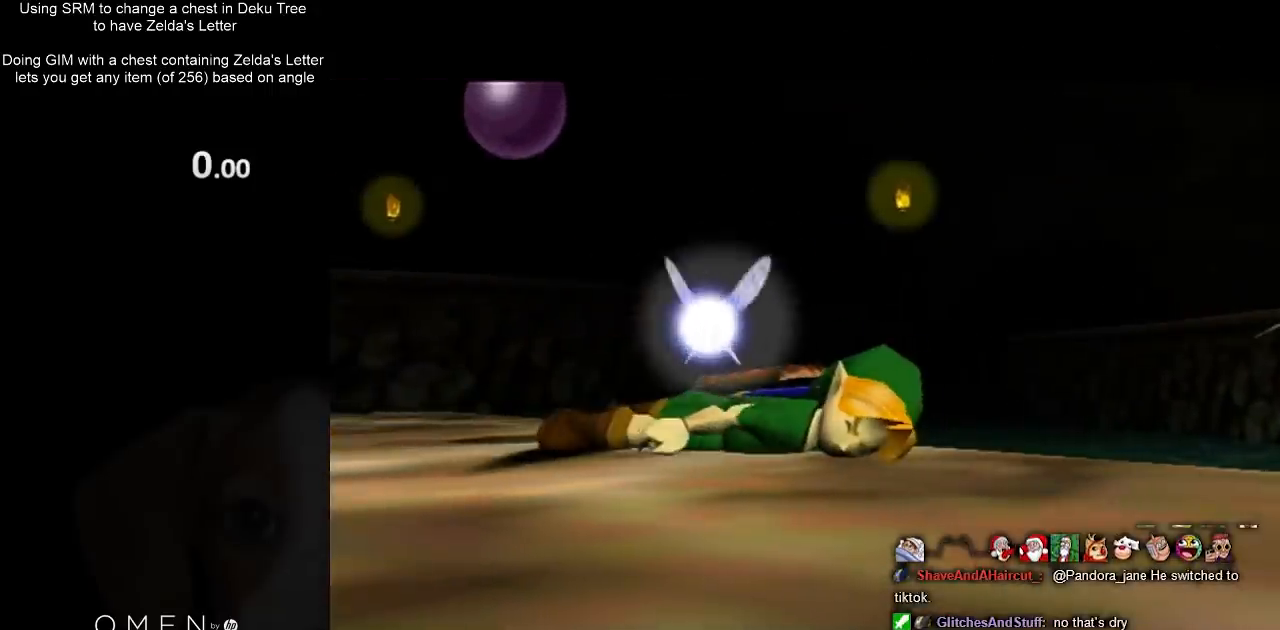
{"buttons": [], "left_stick": "center", "right_stick": "center", "events": []}
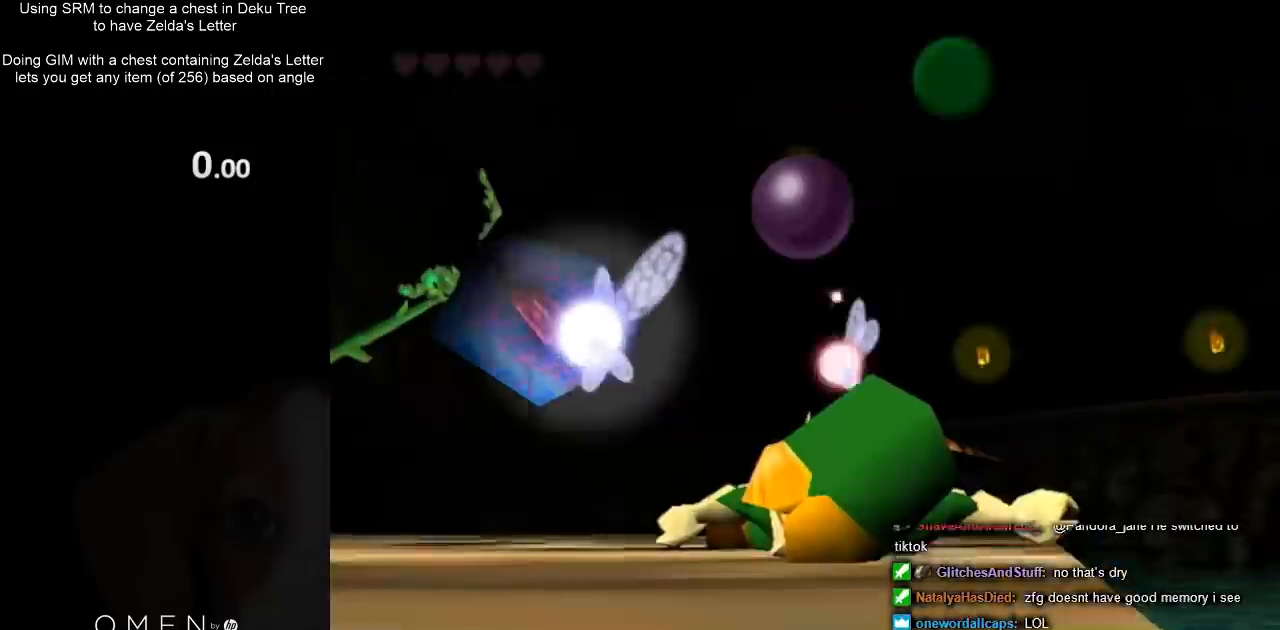
{"buttons": [], "left_stick": "center", "right_stick": "center", "events": []}
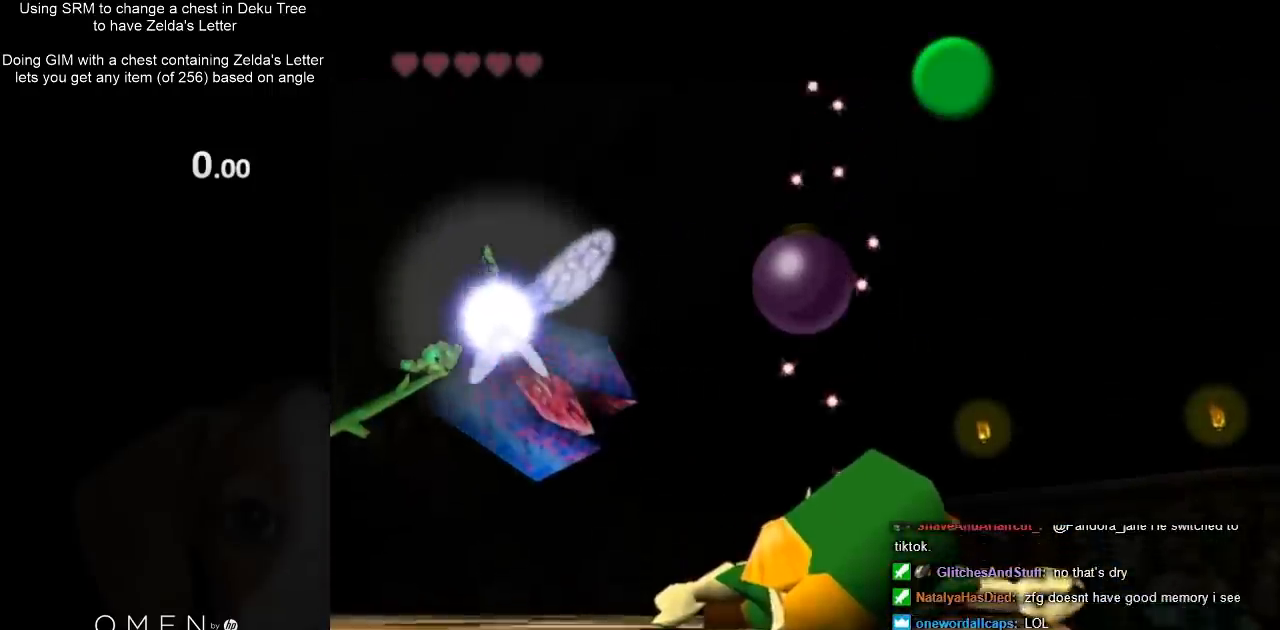
{"buttons": [], "left_stick": "center", "right_stick": "center", "events": []}
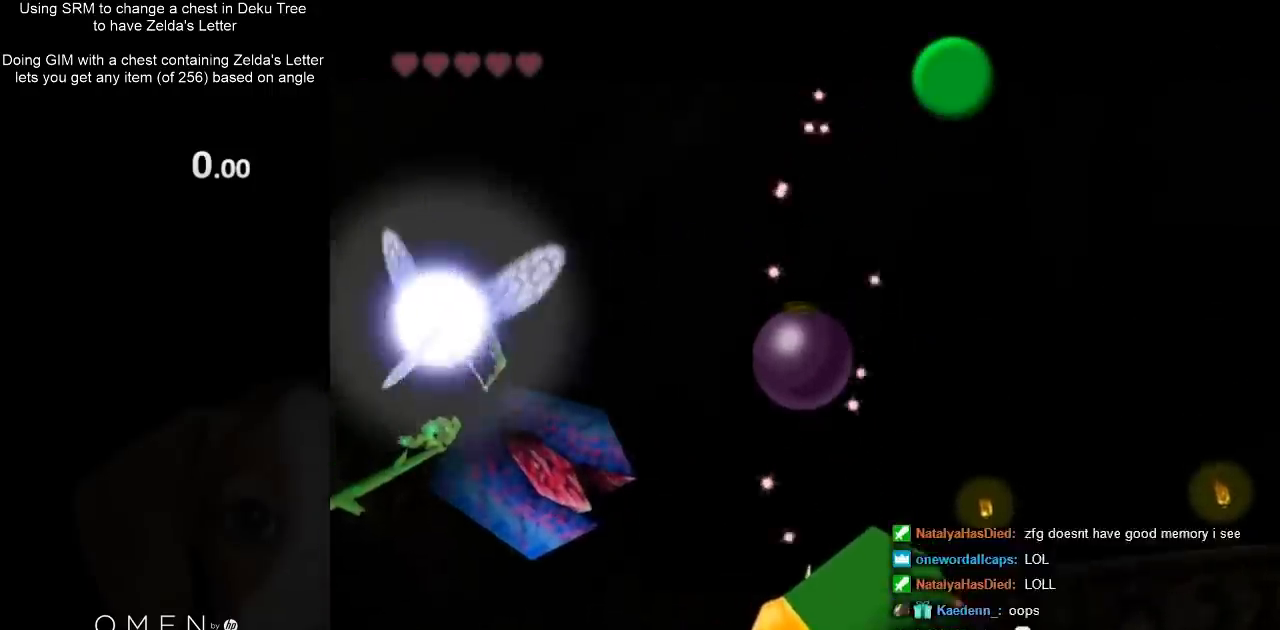
{"buttons": [], "left_stick": "center", "right_stick": "center", "events": []}
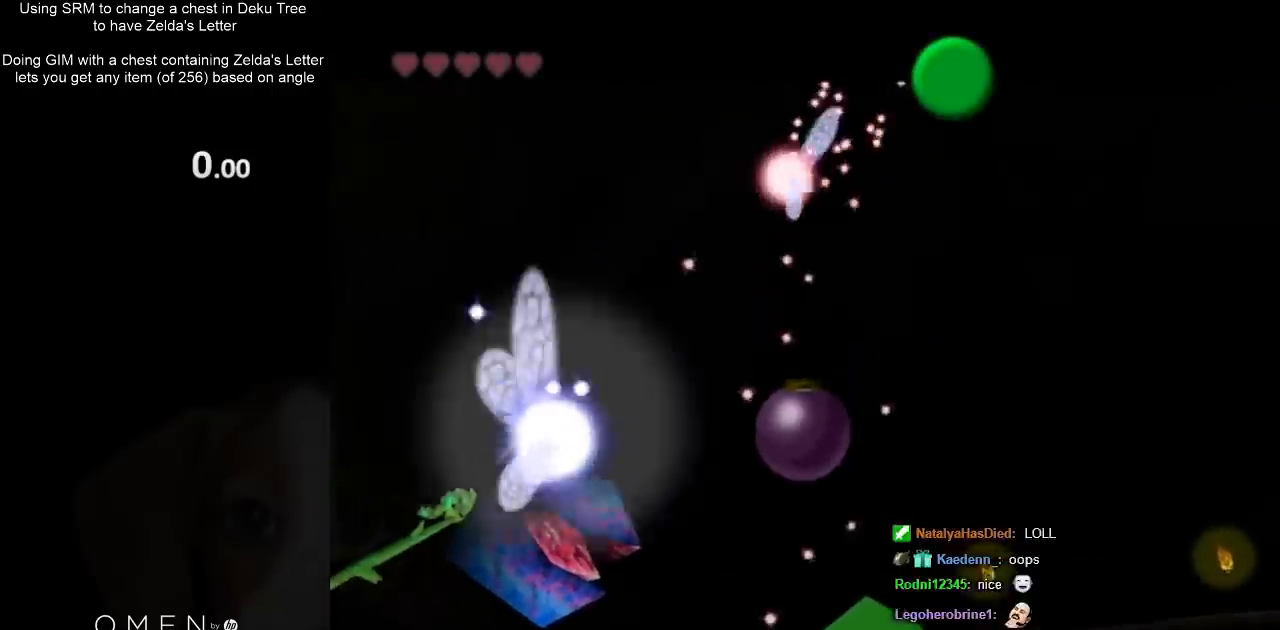
{"buttons": [], "left_stick": "center", "right_stick": "center", "events": []}
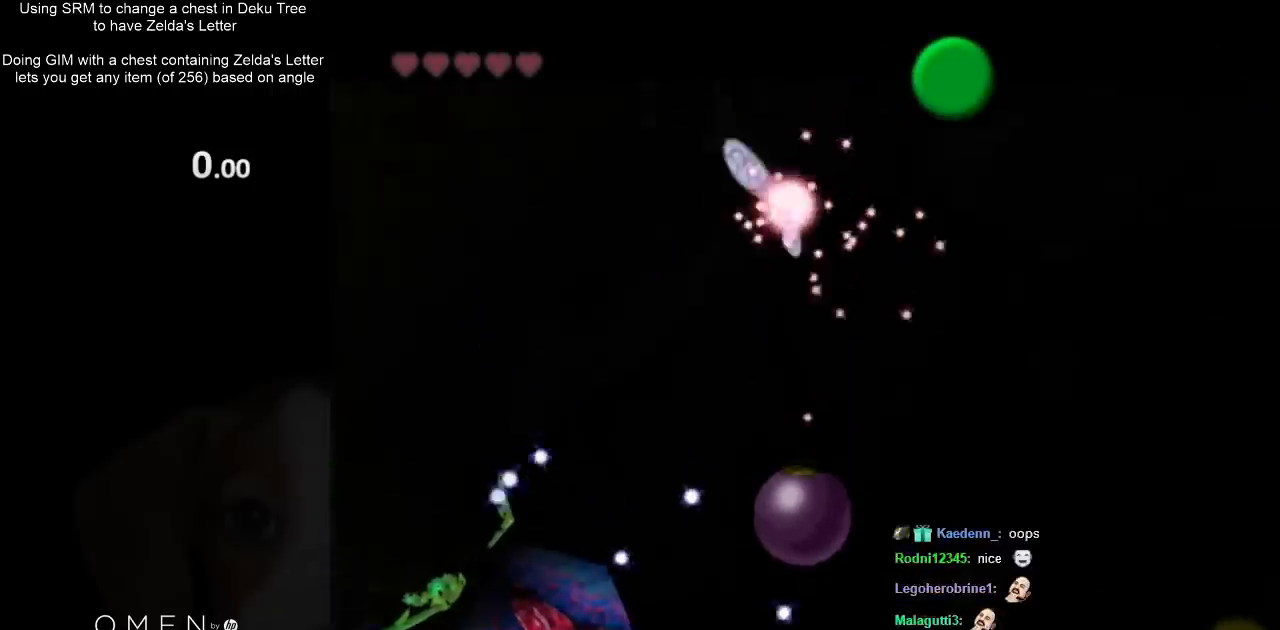
{"buttons": [], "left_stick": "center", "right_stick": "center", "events": []}
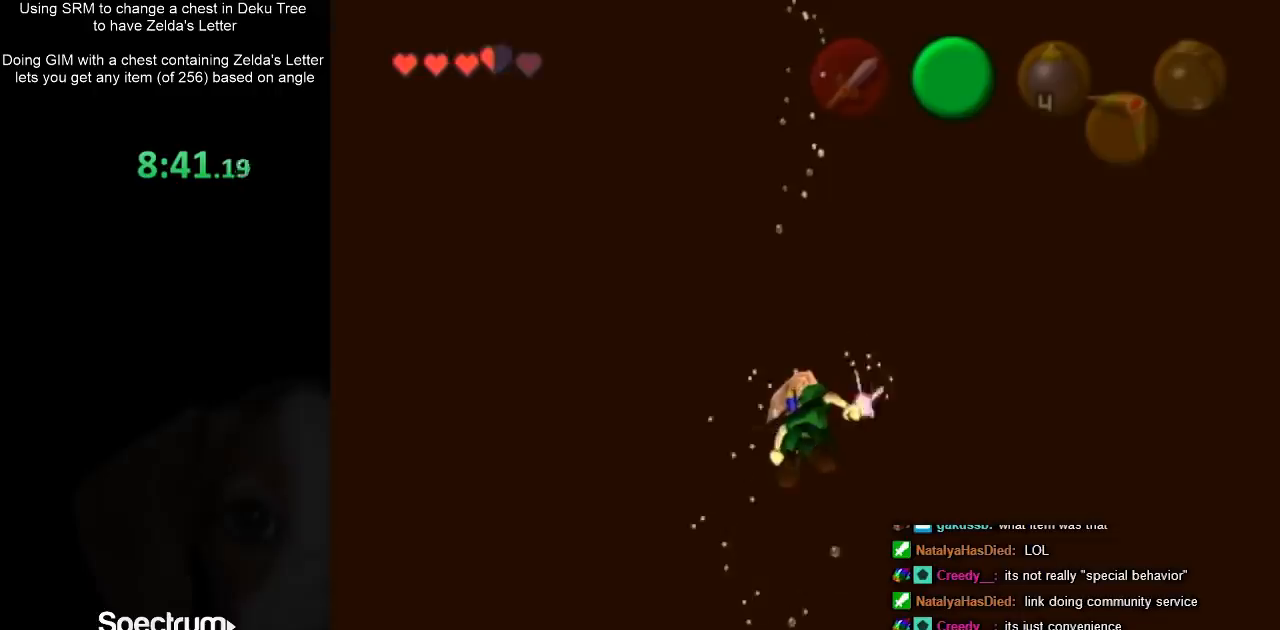
{"buttons": [], "left_stick": "center", "right_stick": "center", "events": []}
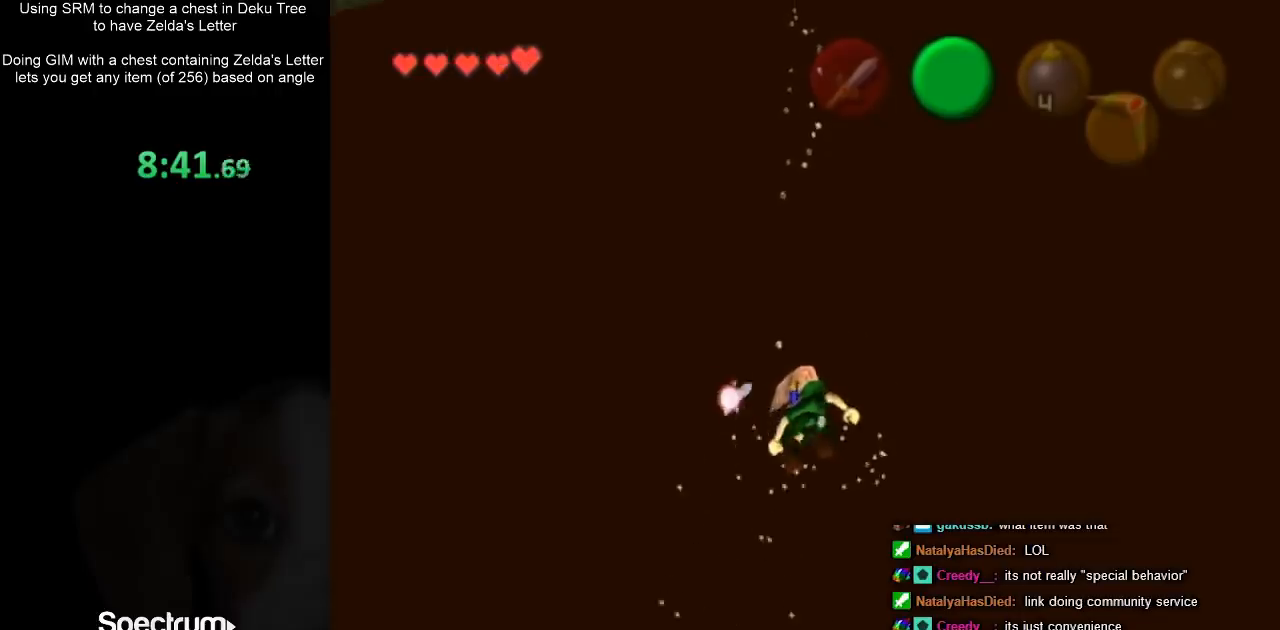
{"buttons": [], "left_stick": "center", "right_stick": "center", "events": []}
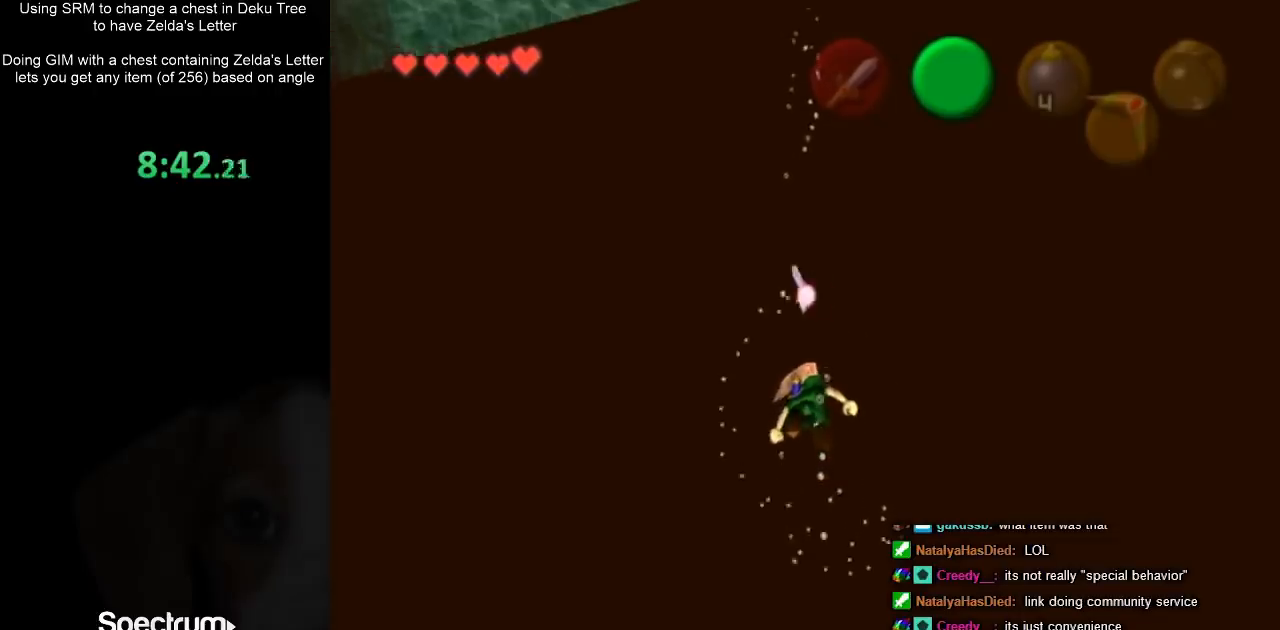
{"buttons": ["L1"], "left_stick": "center", "right_stick": "center", "events": [[233, "left_stick", "down"], [333, "left_stick", "center"], [467, "L1", "down"]]}
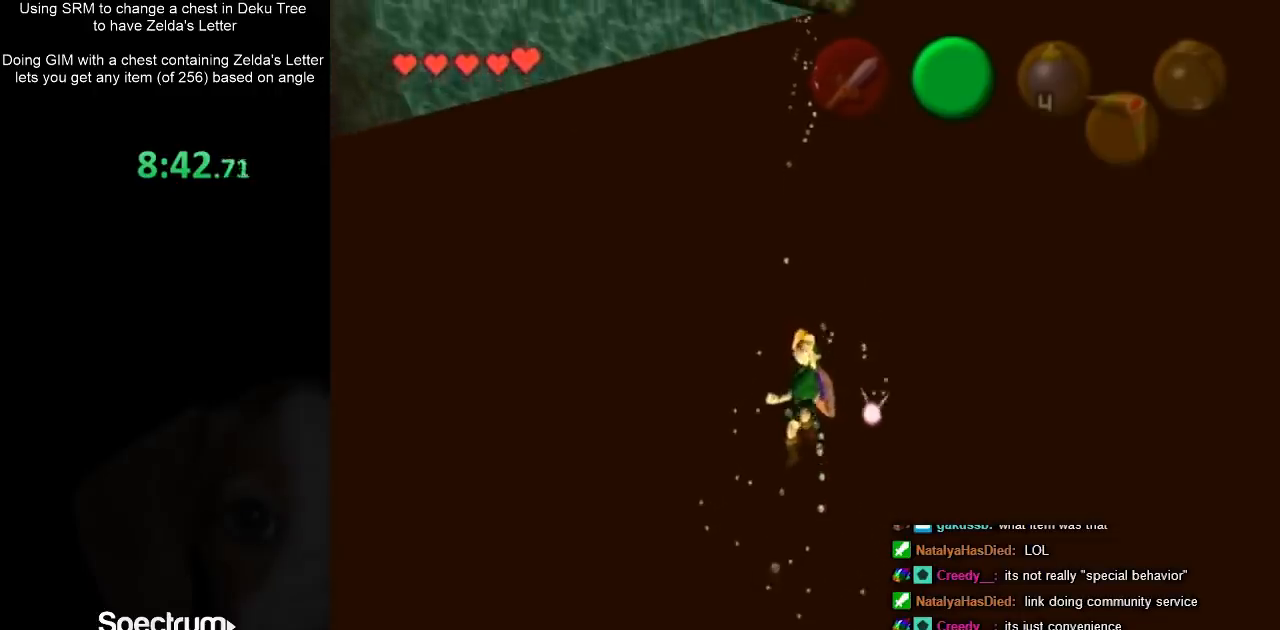
{"buttons": ["B", "L1"], "left_stick": "down-right", "right_stick": "center", "events": [[200, "left_stick", "down-right"], [467, "B", "down"]]}
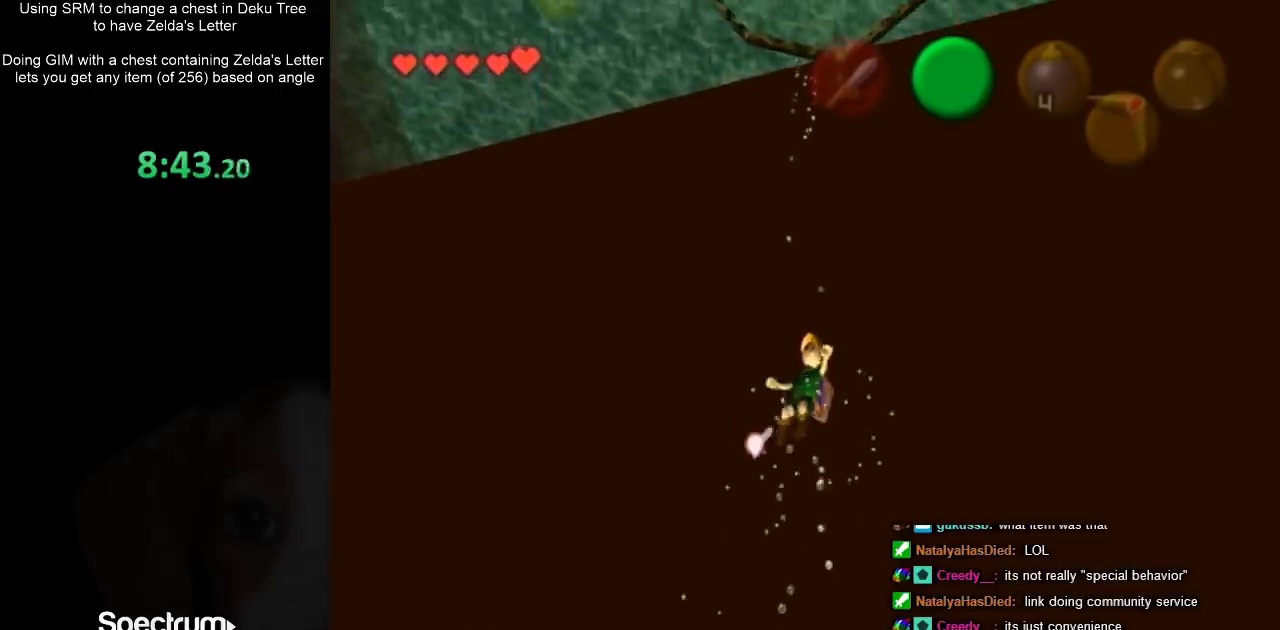
{"buttons": ["L1"], "left_stick": "center", "right_stick": "center", "events": [[100, "B", "up"], [167, "B", "down"], [233, "B", "up"], [333, "left_stick", "center"]]}
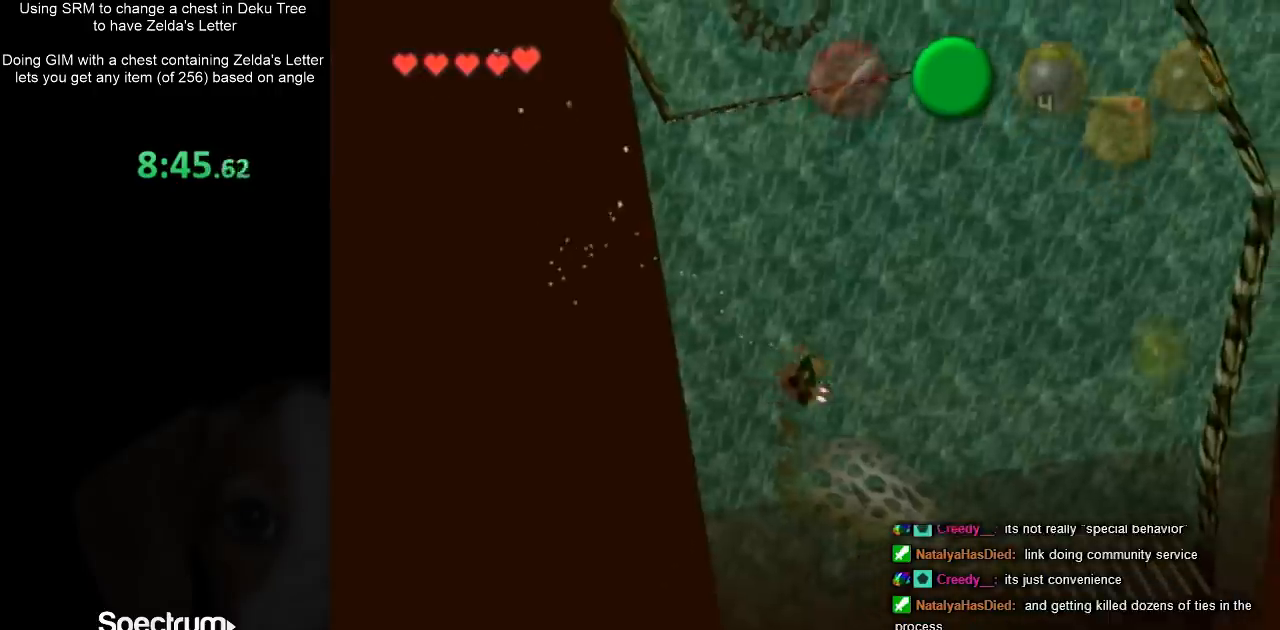
{"buttons": ["L1"], "left_stick": "center", "right_stick": "center", "events": []}
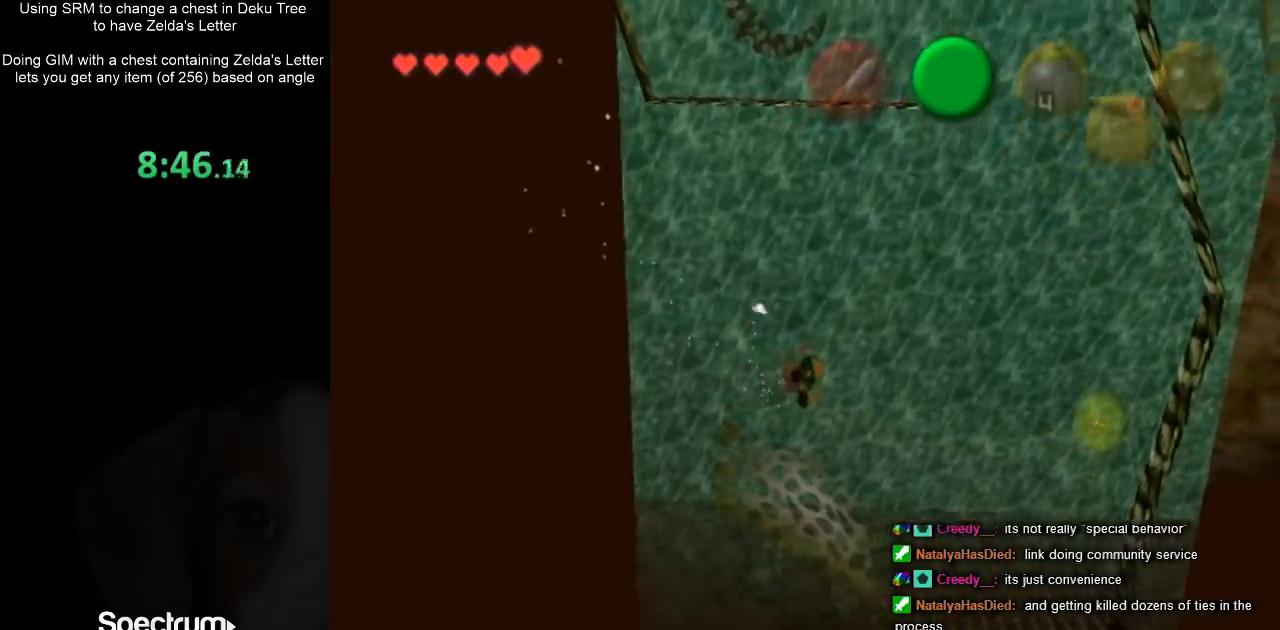
{"buttons": [], "left_stick": "center", "right_stick": "center", "events": [[433, "L1", "up"]]}